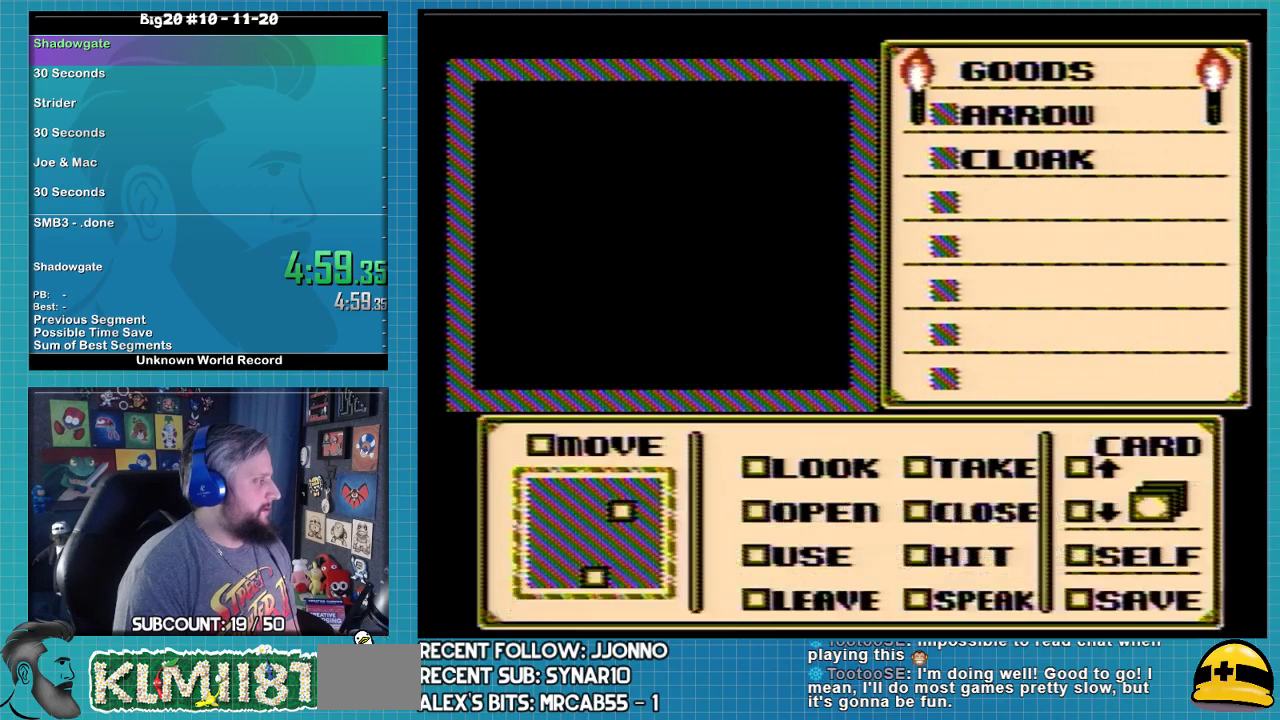
Gameplay with a controller (Nintendo layout); each line is a JSON object with the inputs held at the frame after it. "events" lists button and stick changes between this image and that frame as [ms after this image, input, new state], when the widget could be followed in between. Not read: L3 R3.
{"buttons": ["A"], "events": []}
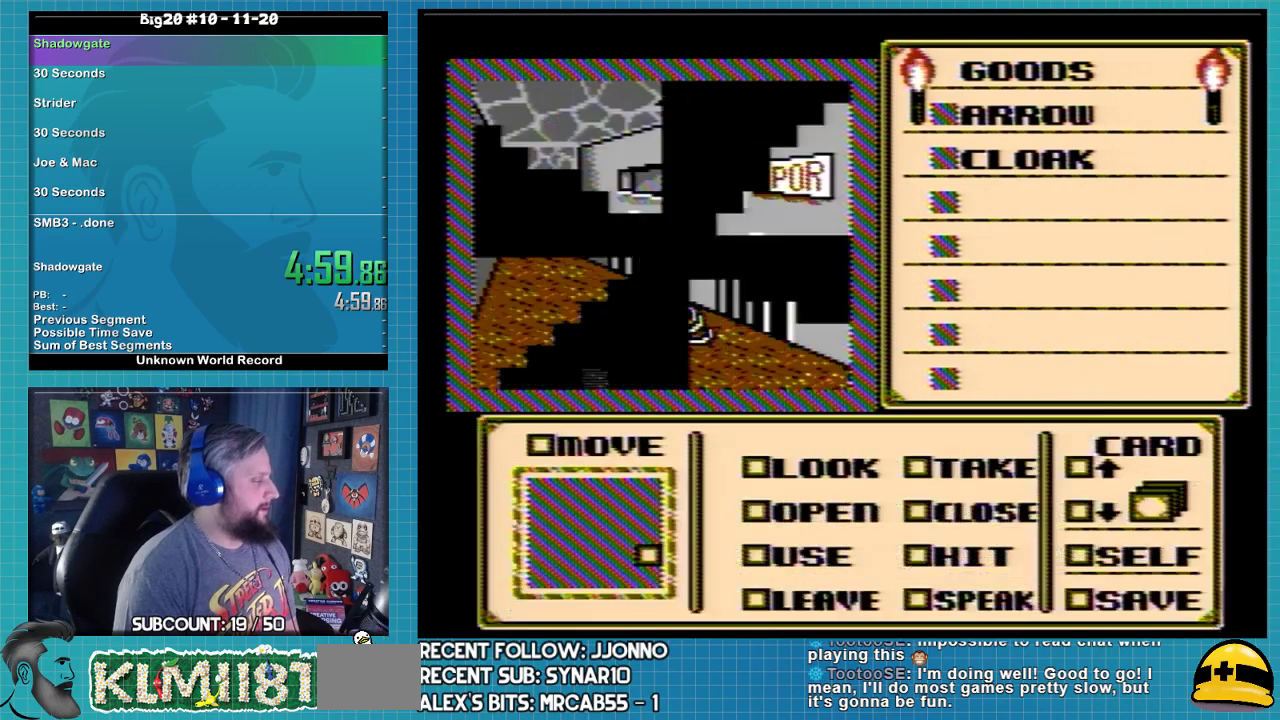
{"buttons": ["A"], "events": []}
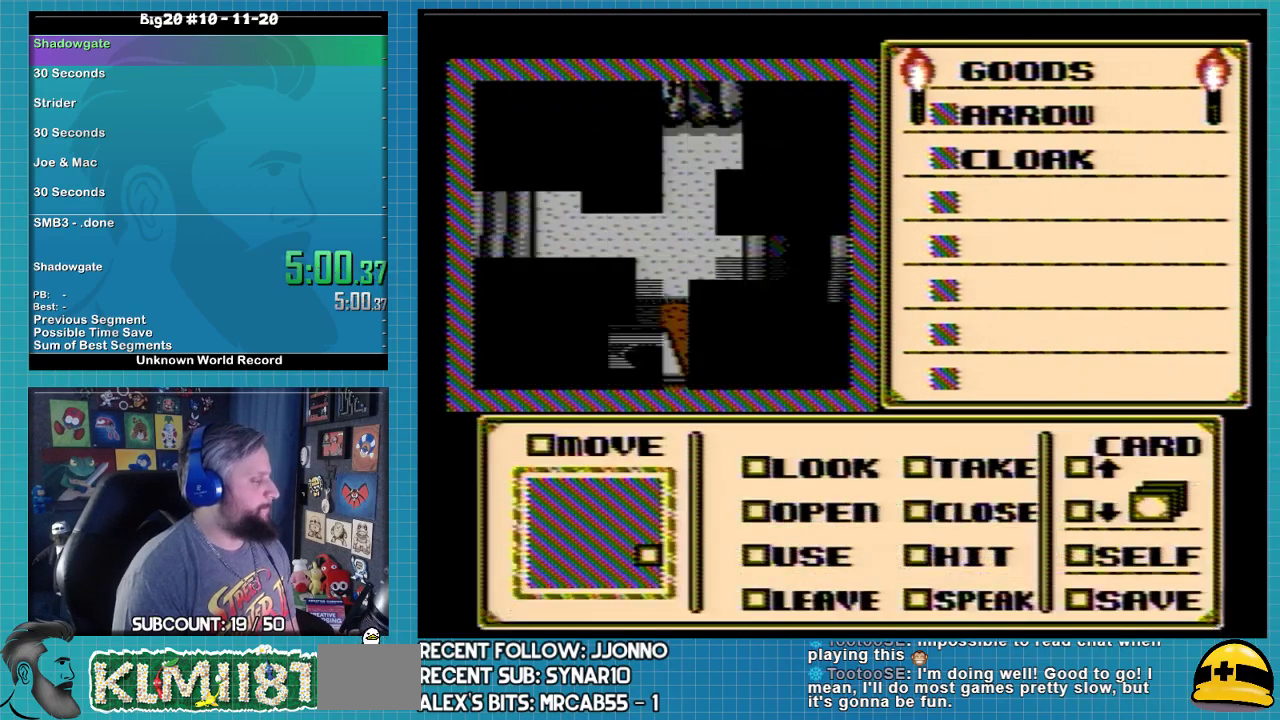
{"buttons": ["A"], "events": []}
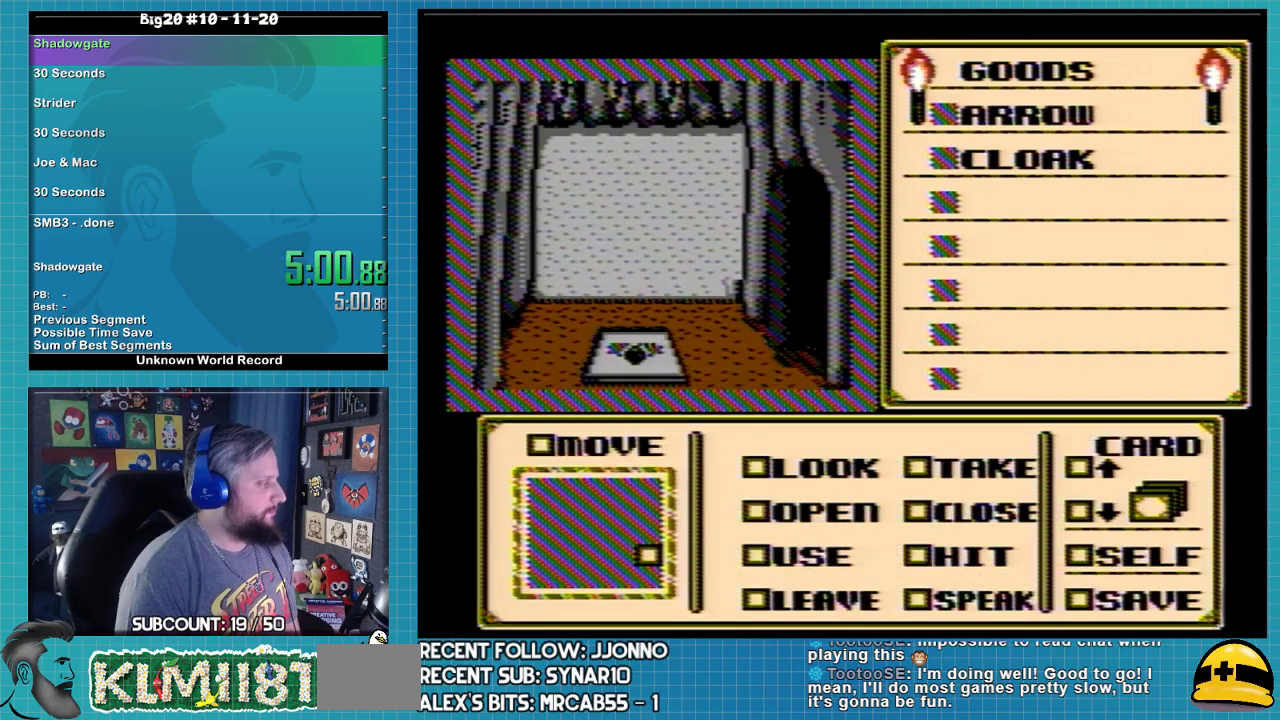
{"buttons": [], "events": [[500, "A", "up"]]}
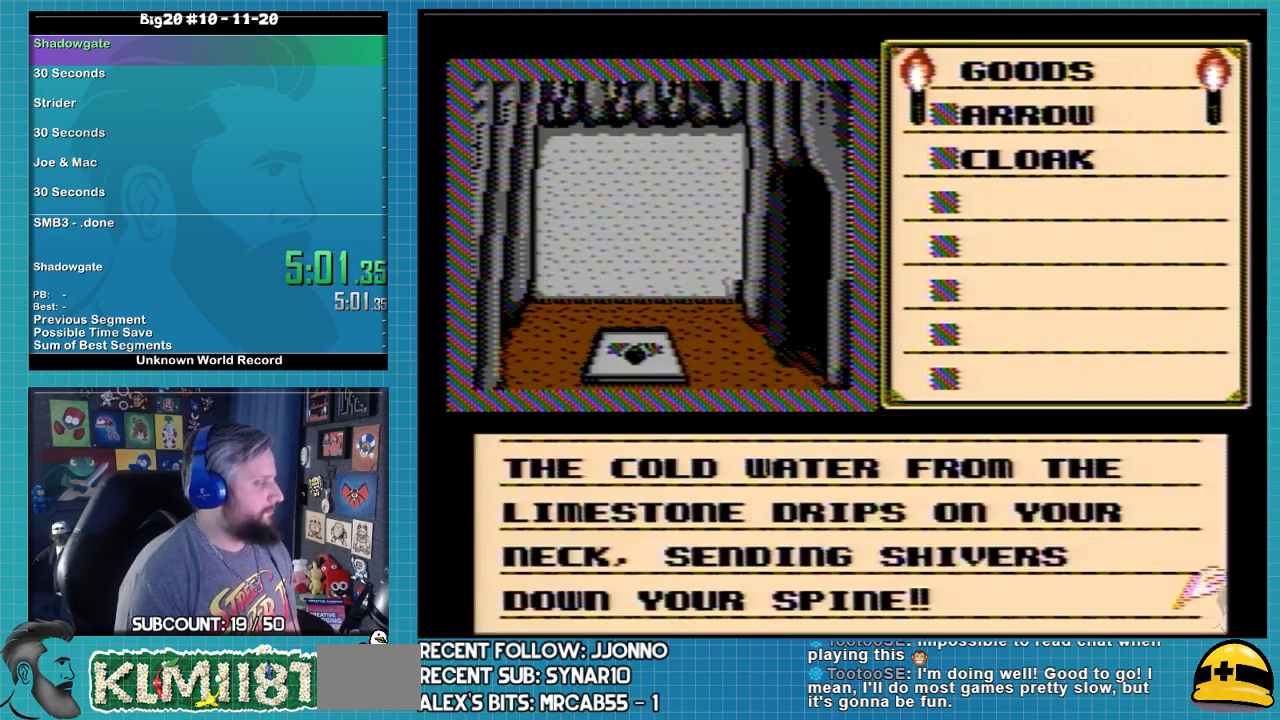
{"buttons": ["DPAD_DOWN"], "events": [[33, "A", "down"], [200, "A", "up"], [233, "DPAD_DOWN", "down"], [333, "DPAD_DOWN", "up"], [400, "DPAD_DOWN", "down"]]}
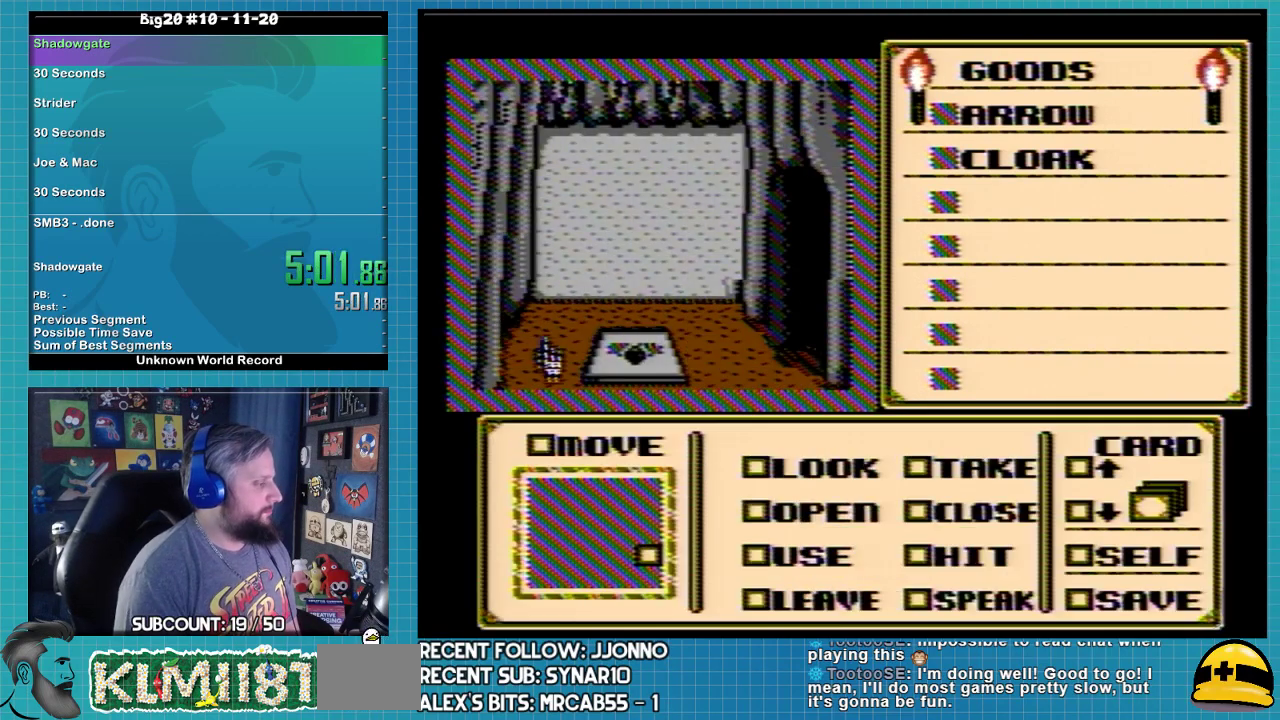
{"buttons": ["DPAD_RIGHT"], "events": [[400, "DPAD_DOWN", "up"], [467, "DPAD_RIGHT", "down"]]}
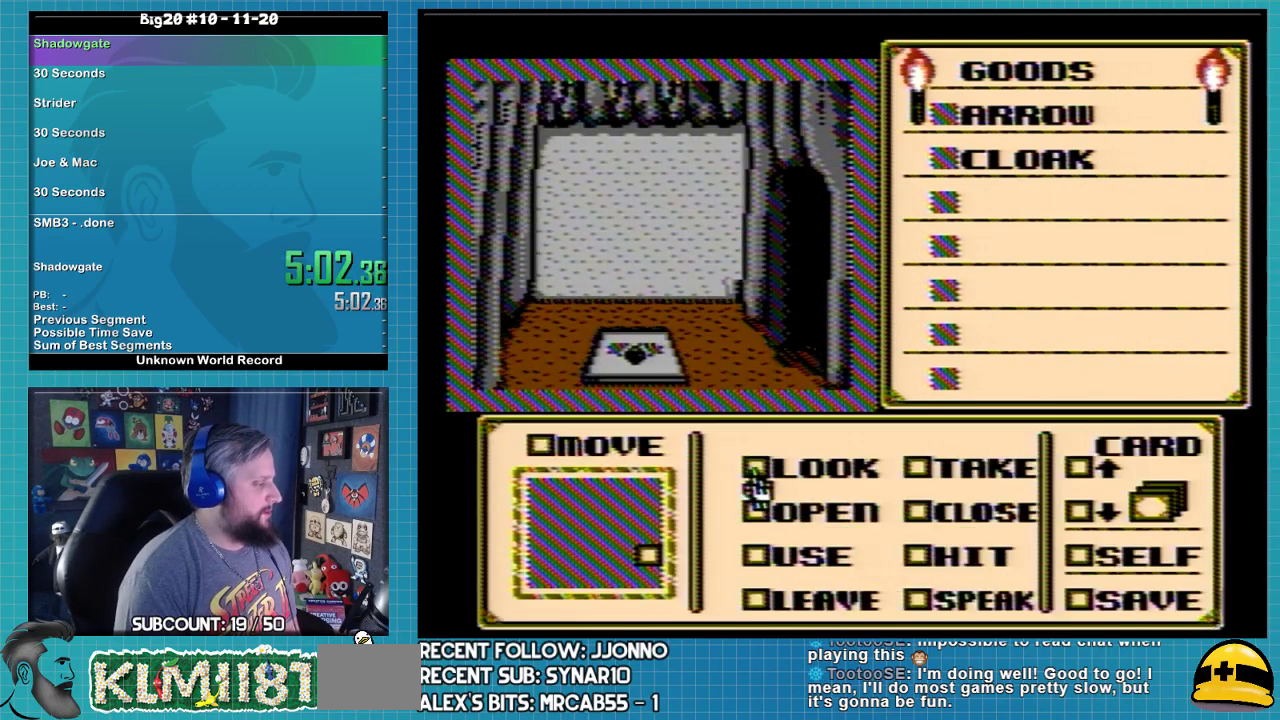
{"buttons": ["DPAD_DOWN"], "events": [[33, "DPAD_RIGHT", "up"], [133, "DPAD_DOWN", "down"], [233, "DPAD_DOWN", "up"], [433, "DPAD_DOWN", "down"]]}
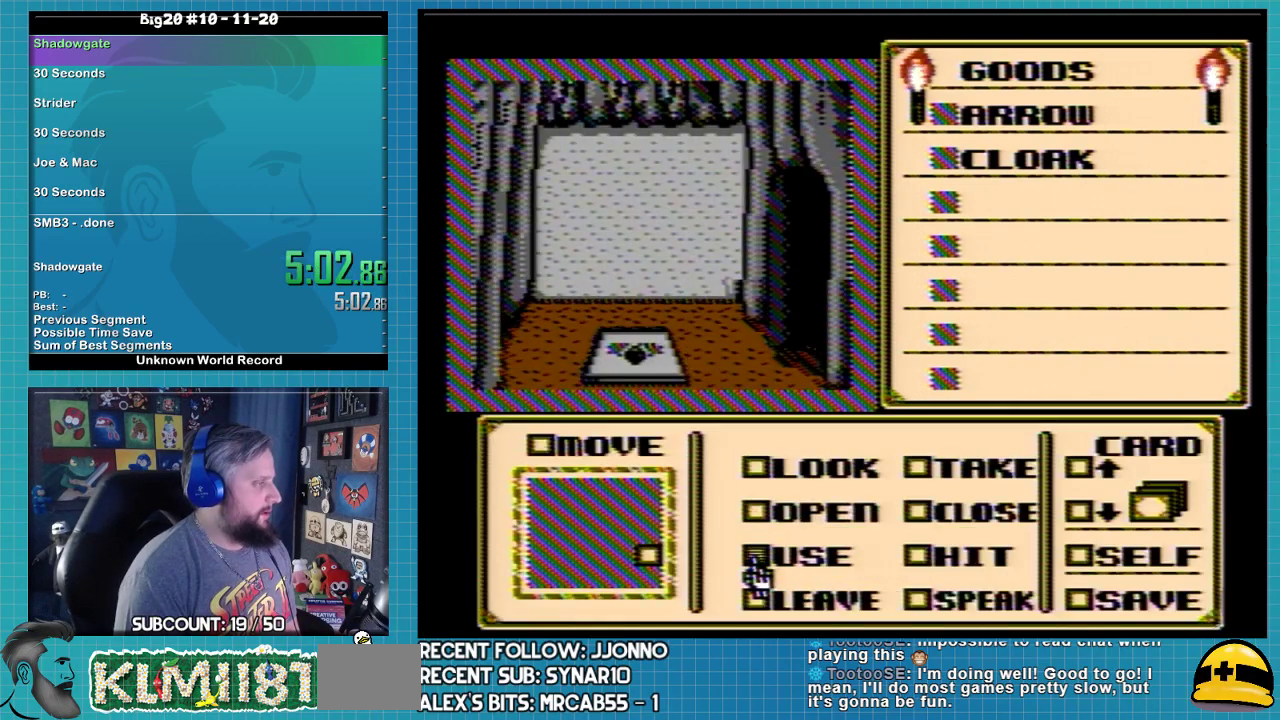
{"buttons": ["DPAD_UP"], "events": [[33, "DPAD_DOWN", "up"], [100, "A", "down"], [200, "A", "up"], [200, "DPAD_RIGHT", "down"], [267, "DPAD_RIGHT", "up"], [333, "DPAD_UP", "down"], [400, "DPAD_UP", "up"], [467, "DPAD_UP", "down"]]}
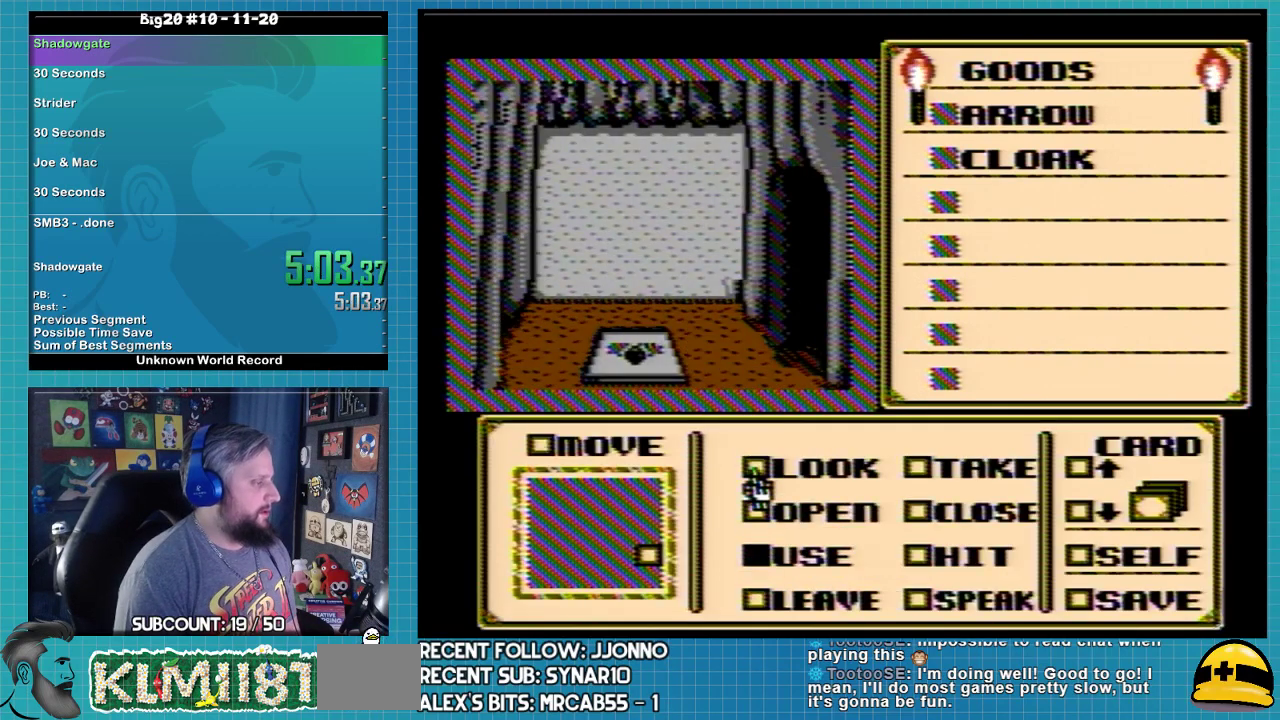
{"buttons": ["DPAD_RIGHT"], "events": [[133, "DPAD_UP", "up"], [333, "DPAD_RIGHT", "down"]]}
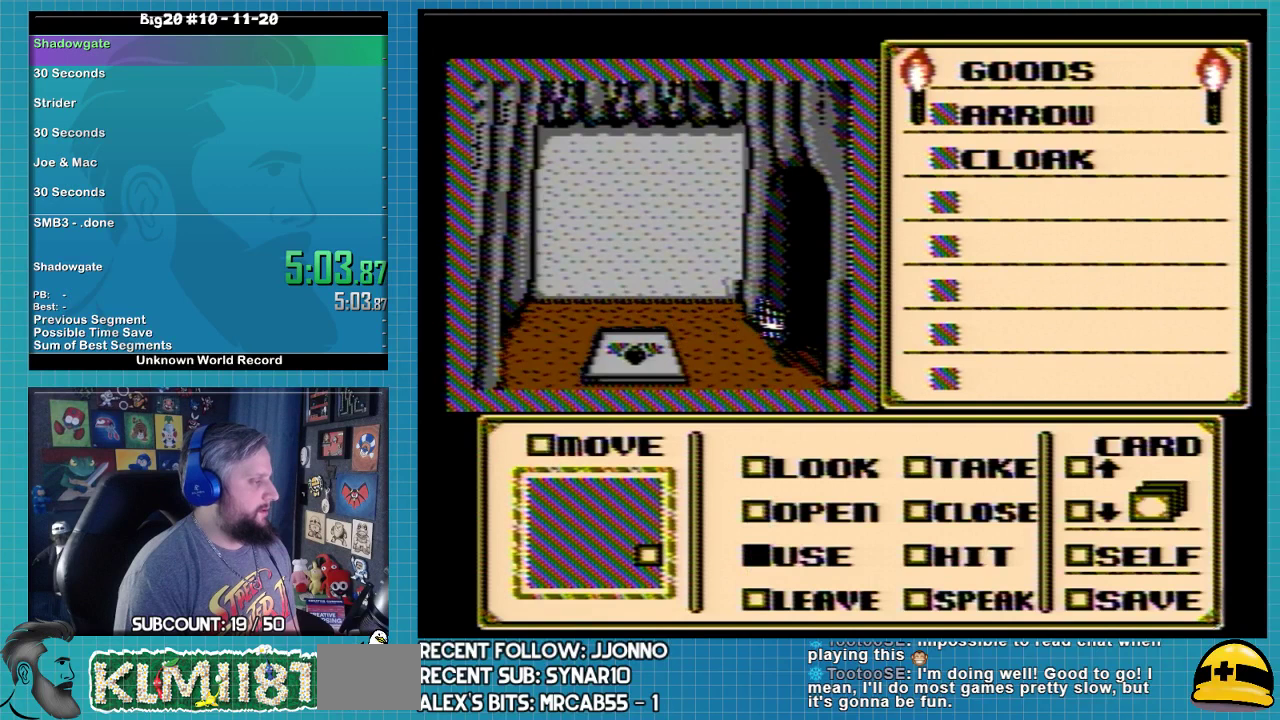
{"buttons": ["DPAD_UP"], "events": [[300, "DPAD_RIGHT", "up"], [400, "DPAD_UP", "down"]]}
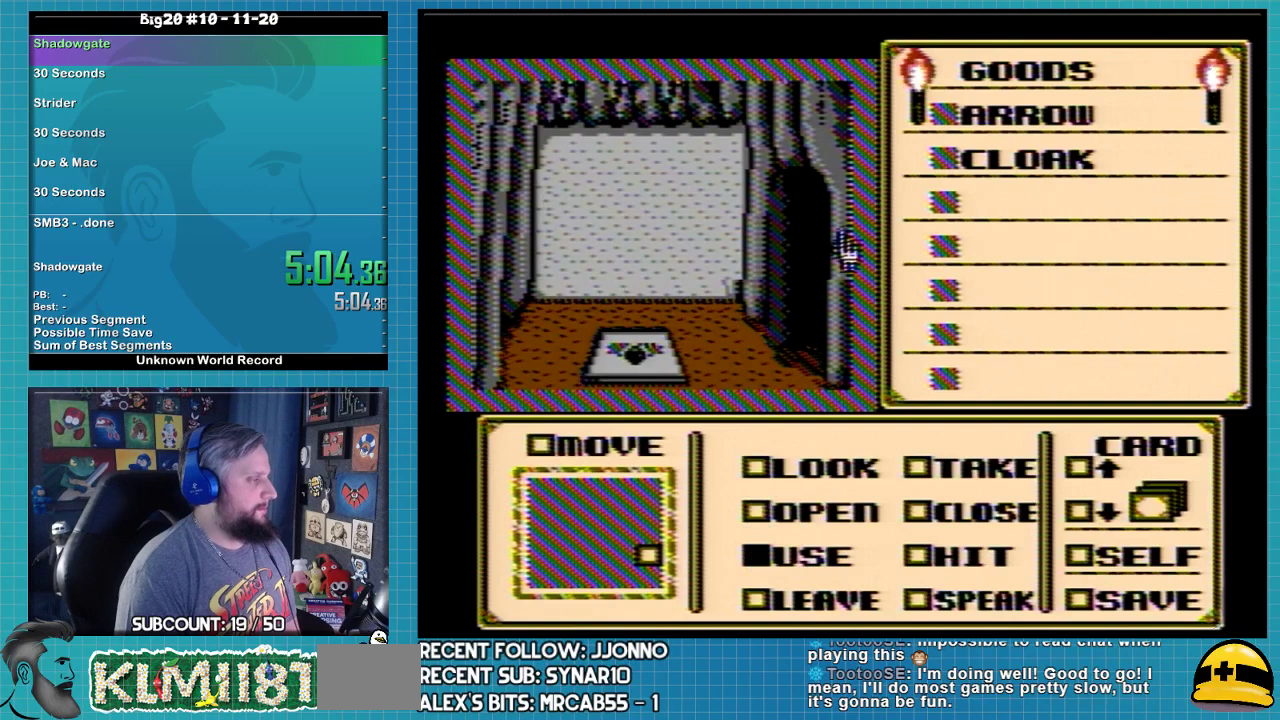
{"buttons": ["DPAD_UP"], "events": [[200, "DPAD_RIGHT", "down"], [367, "DPAD_RIGHT", "up"], [367, "DPAD_UP", "up"], [467, "DPAD_UP", "down"]]}
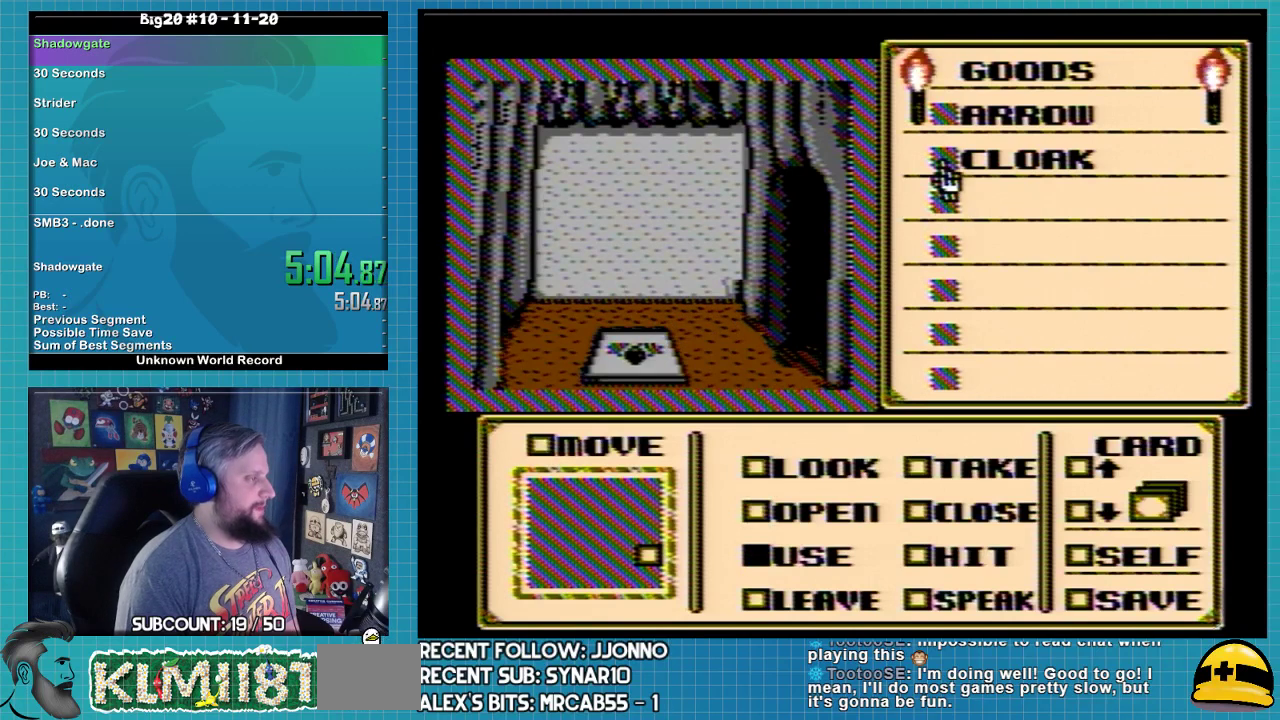
{"buttons": [], "events": [[267, "DPAD_UP", "up"]]}
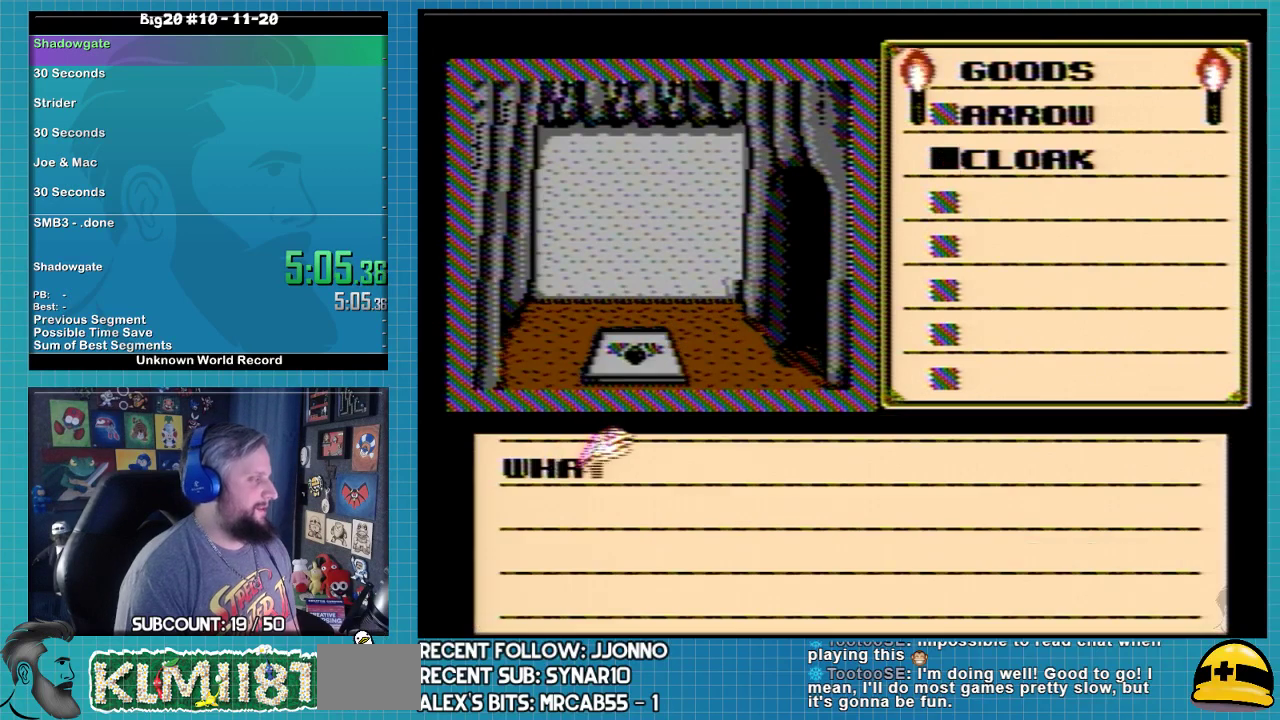
{"buttons": ["DPAD_UP"], "events": [[133, "A", "down"], [400, "A", "up"], [500, "DPAD_UP", "down"]]}
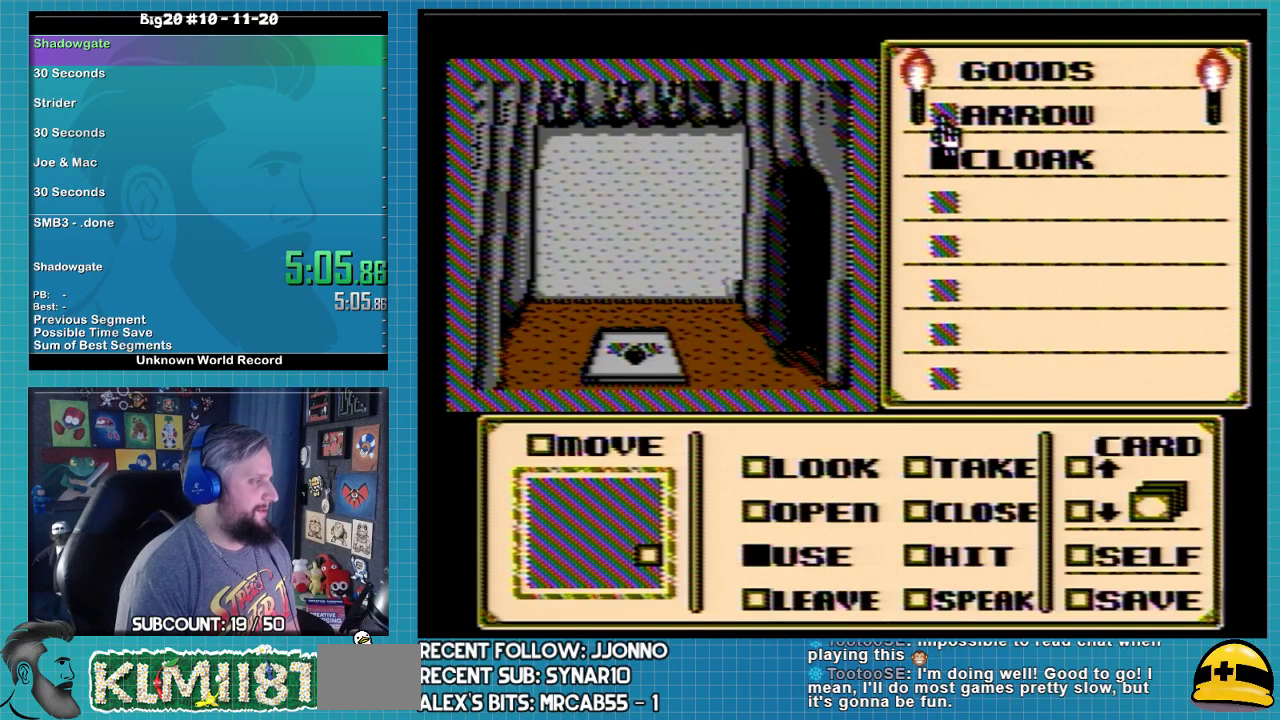
{"buttons": [], "events": [[333, "DPAD_UP", "up"]]}
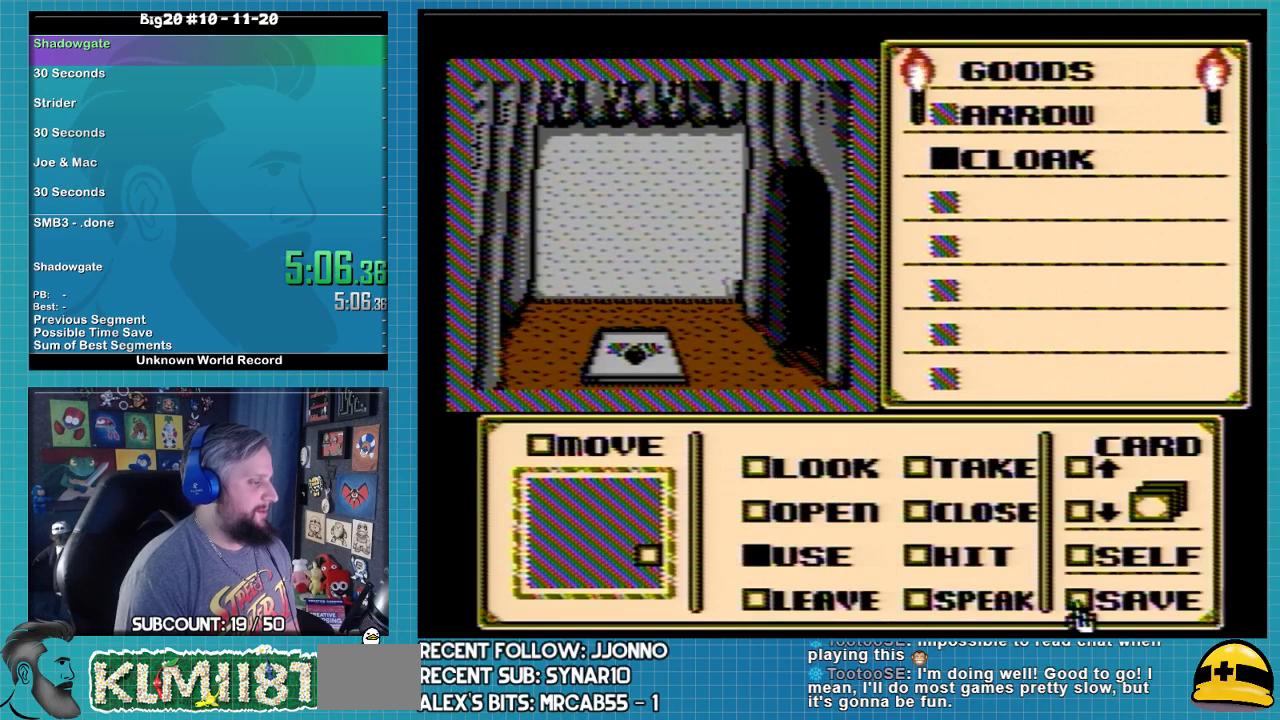
{"buttons": ["DPAD_UP"], "events": [[33, "DPAD_RIGHT", "down"], [133, "DPAD_RIGHT", "up"], [200, "DPAD_UP", "down"]]}
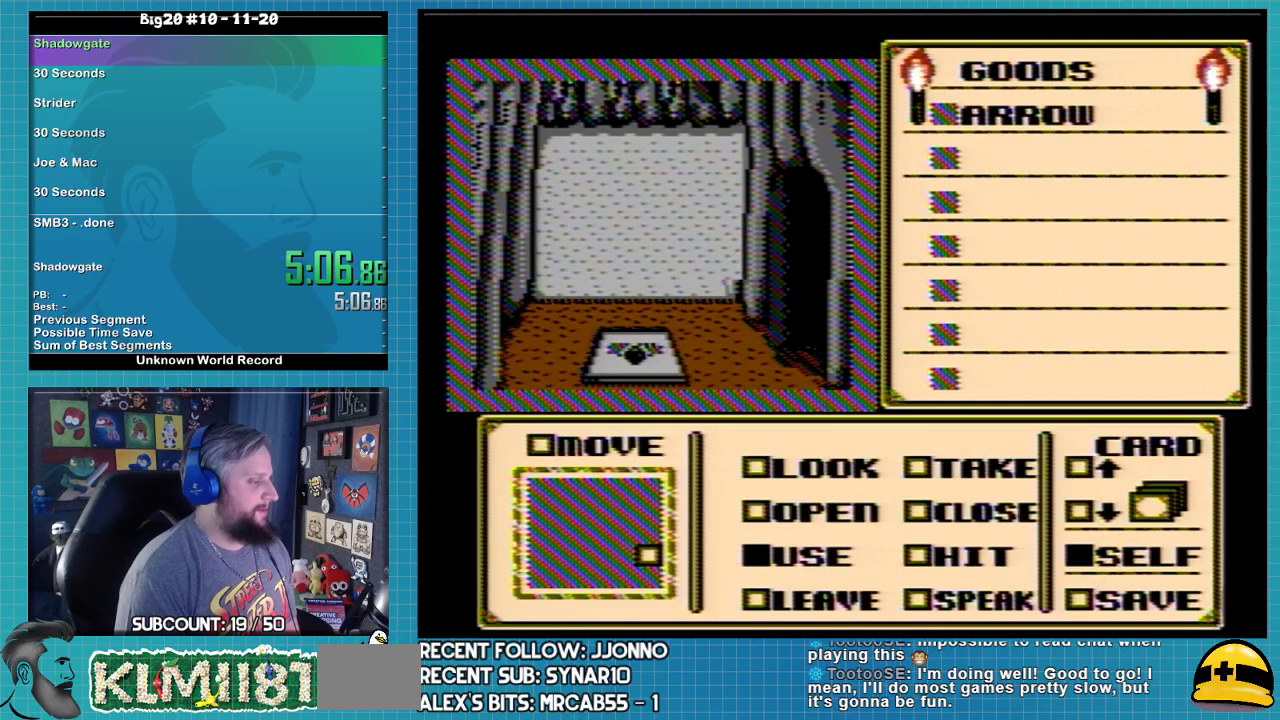
{"buttons": [], "events": [[133, "DPAD_UP", "up"]]}
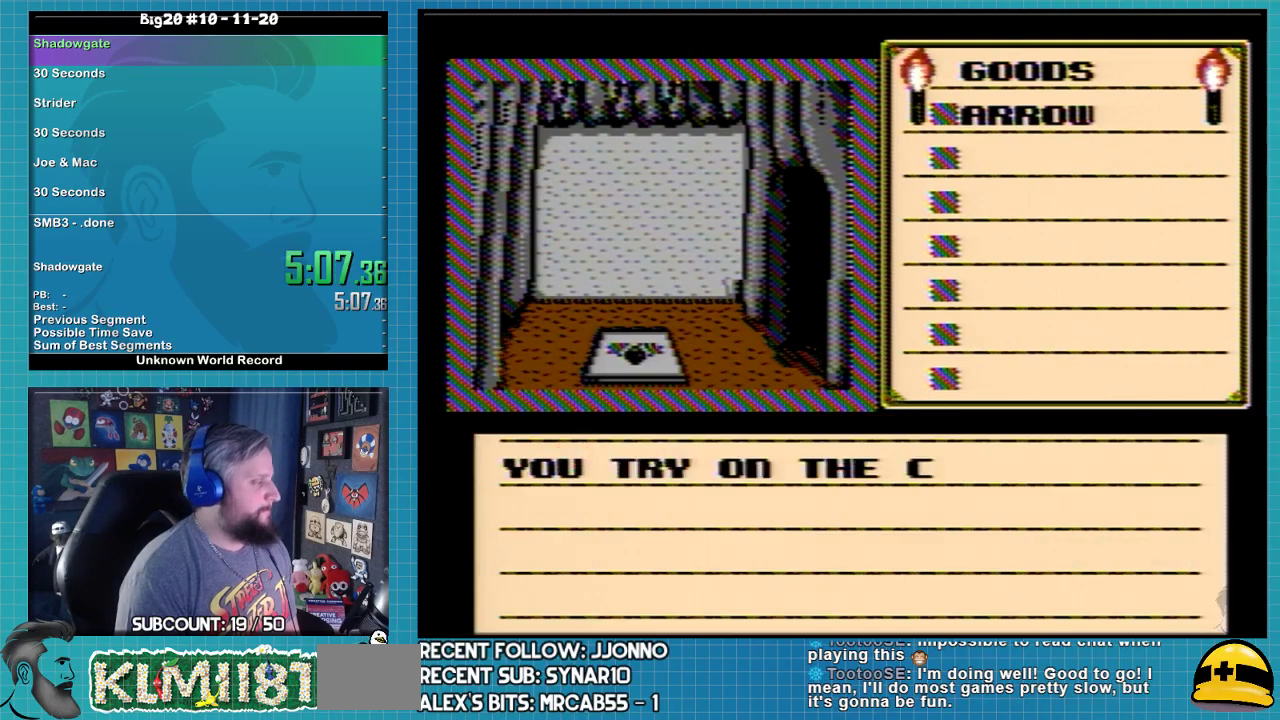
{"buttons": [], "events": [[133, "A", "down"], [200, "A", "up"], [300, "A", "down"], [467, "A", "up"]]}
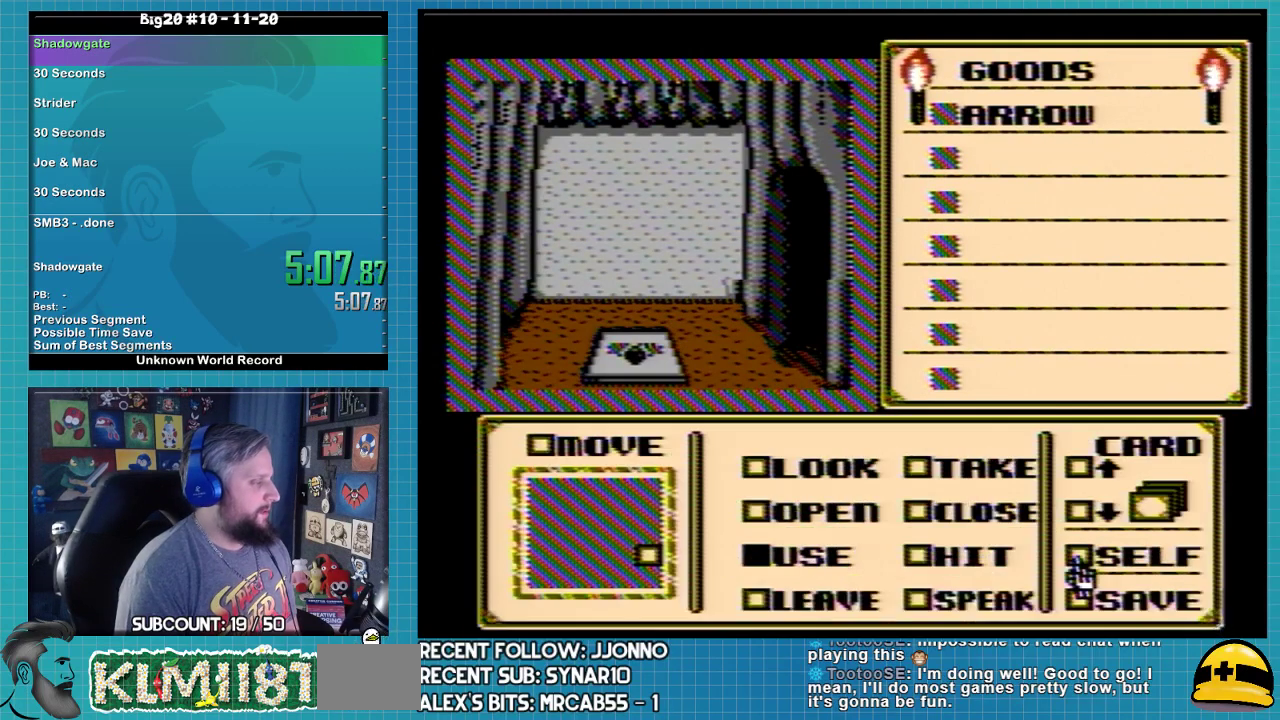
{"buttons": ["DPAD_UP"], "events": [[333, "DPAD_UP", "down"], [433, "DPAD_UP", "up"], [500, "DPAD_UP", "down"]]}
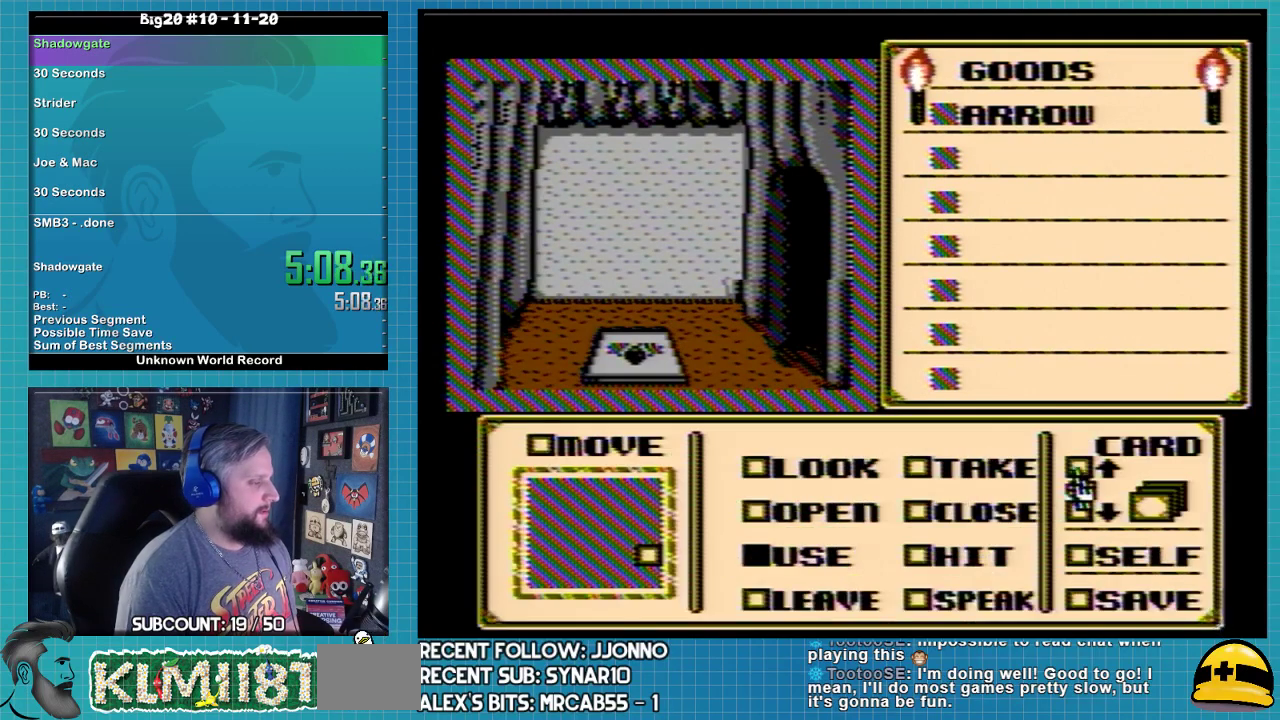
{"buttons": ["DPAD_DOWN"], "events": [[133, "DPAD_UP", "up"], [233, "A", "down"], [333, "A", "up"], [433, "DPAD_DOWN", "down"]]}
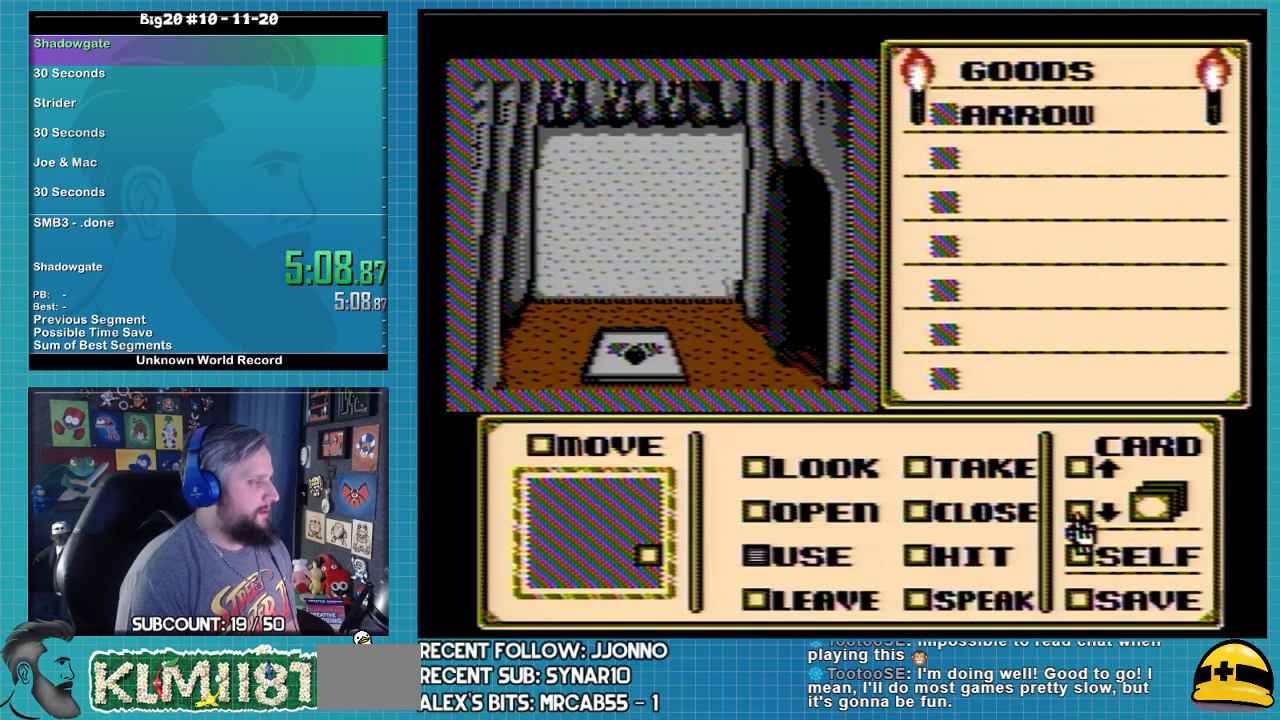
{"buttons": ["DPAD_DOWN"], "events": []}
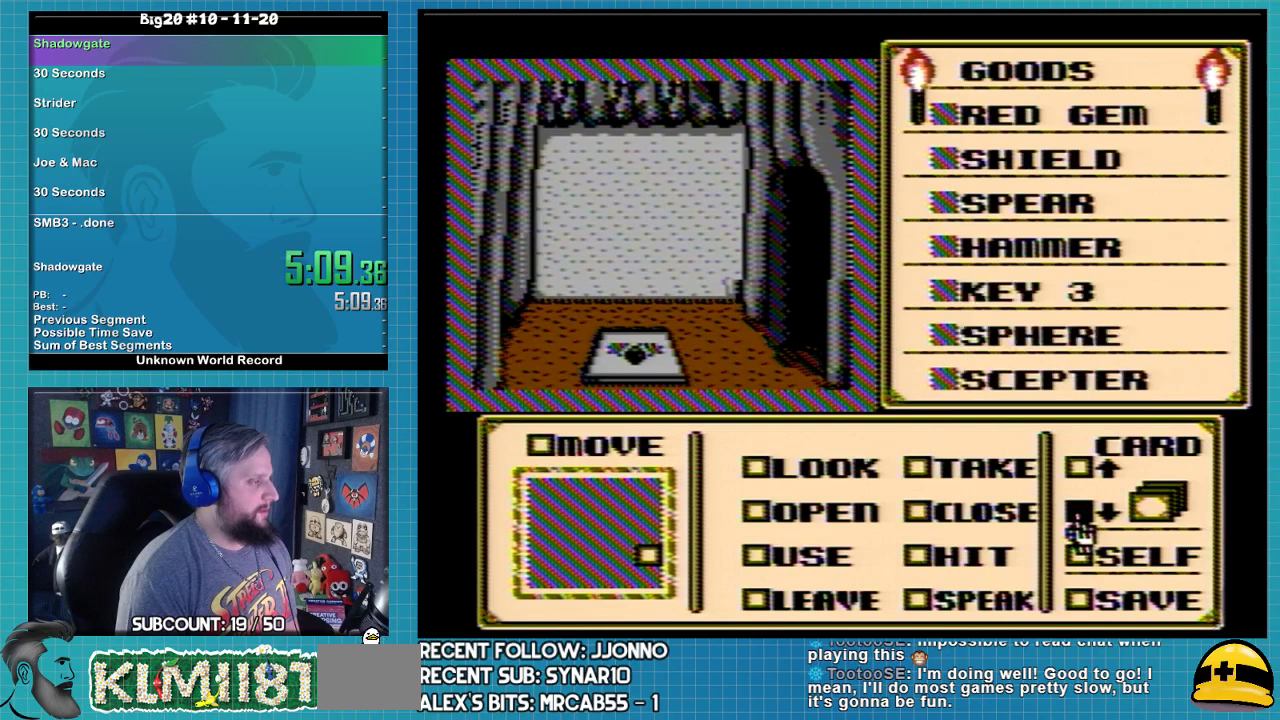
{"buttons": [], "events": [[167, "DPAD_DOWN", "up"]]}
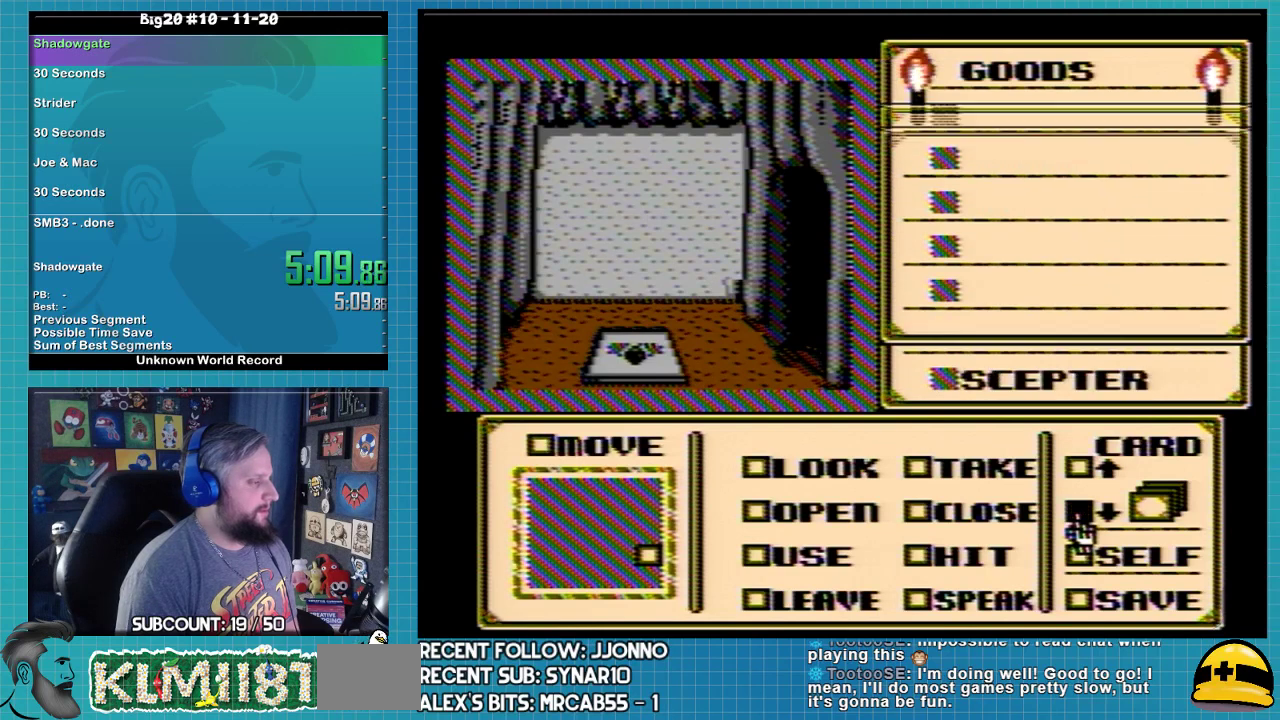
{"buttons": ["DPAD_UP"], "events": [[500, "DPAD_UP", "down"]]}
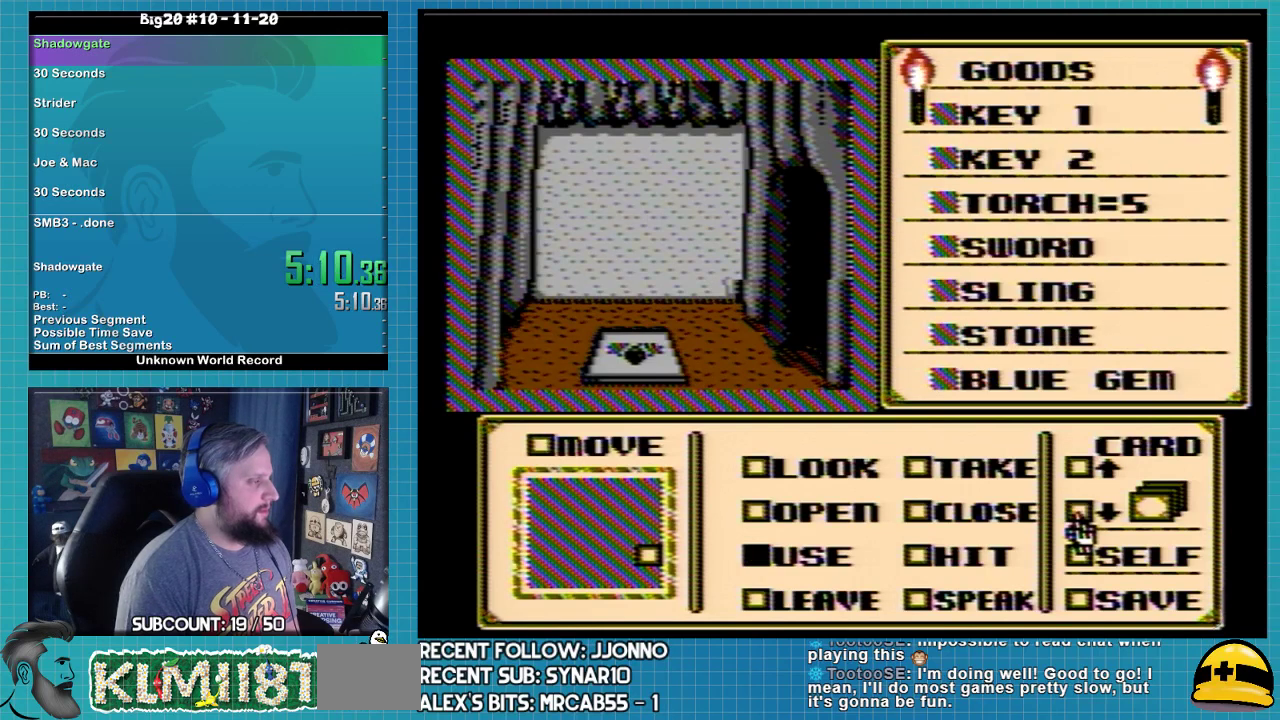
{"buttons": ["DPAD_UP"], "events": [[67, "DPAD_UP", "up"], [200, "DPAD_DOWN", "down"], [267, "DPAD_DOWN", "up"], [467, "DPAD_UP", "down"]]}
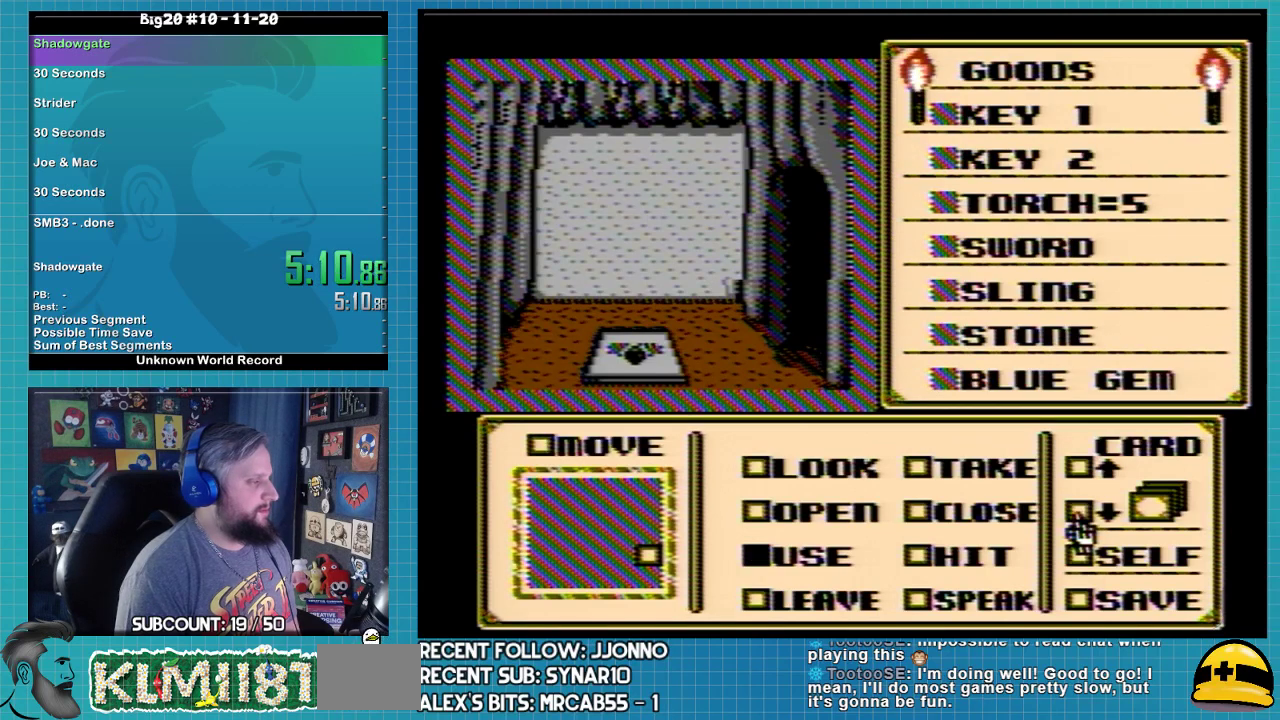
{"buttons": [], "events": [[33, "DPAD_UP", "up"], [100, "DPAD_UP", "down"], [167, "DPAD_UP", "up"], [367, "DPAD_UP", "down"], [467, "DPAD_UP", "up"]]}
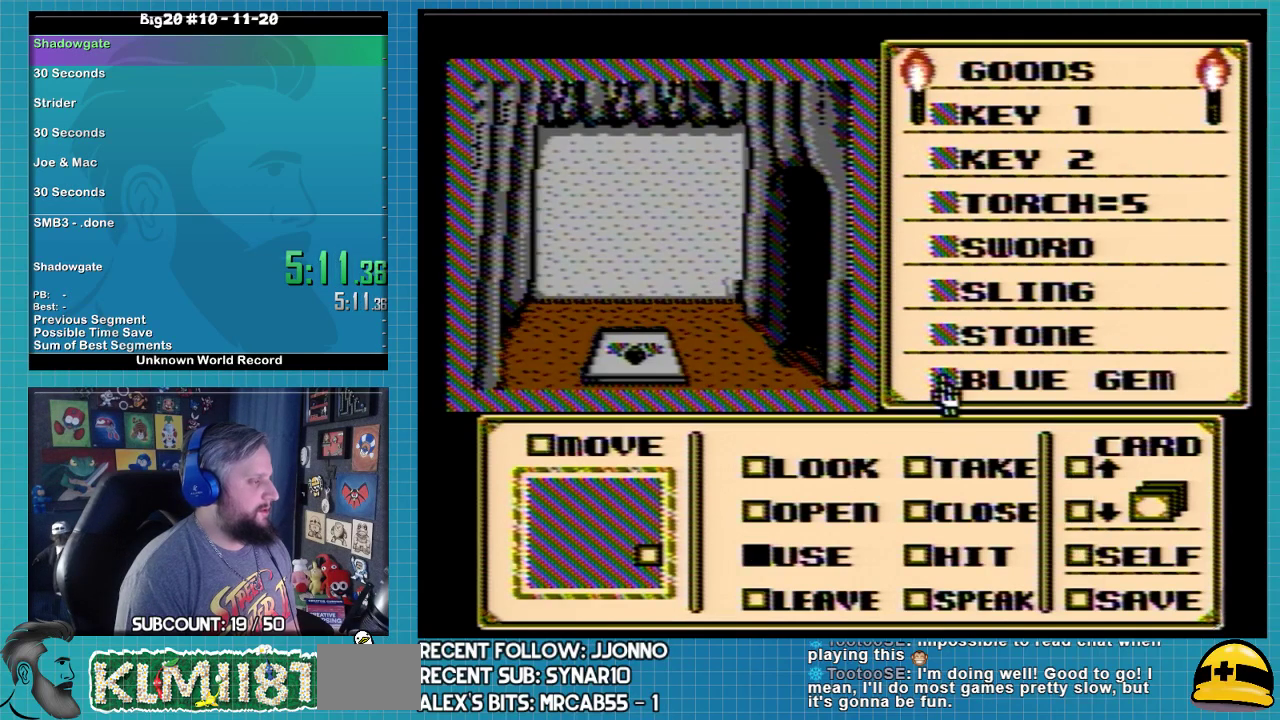
{"buttons": [], "events": []}
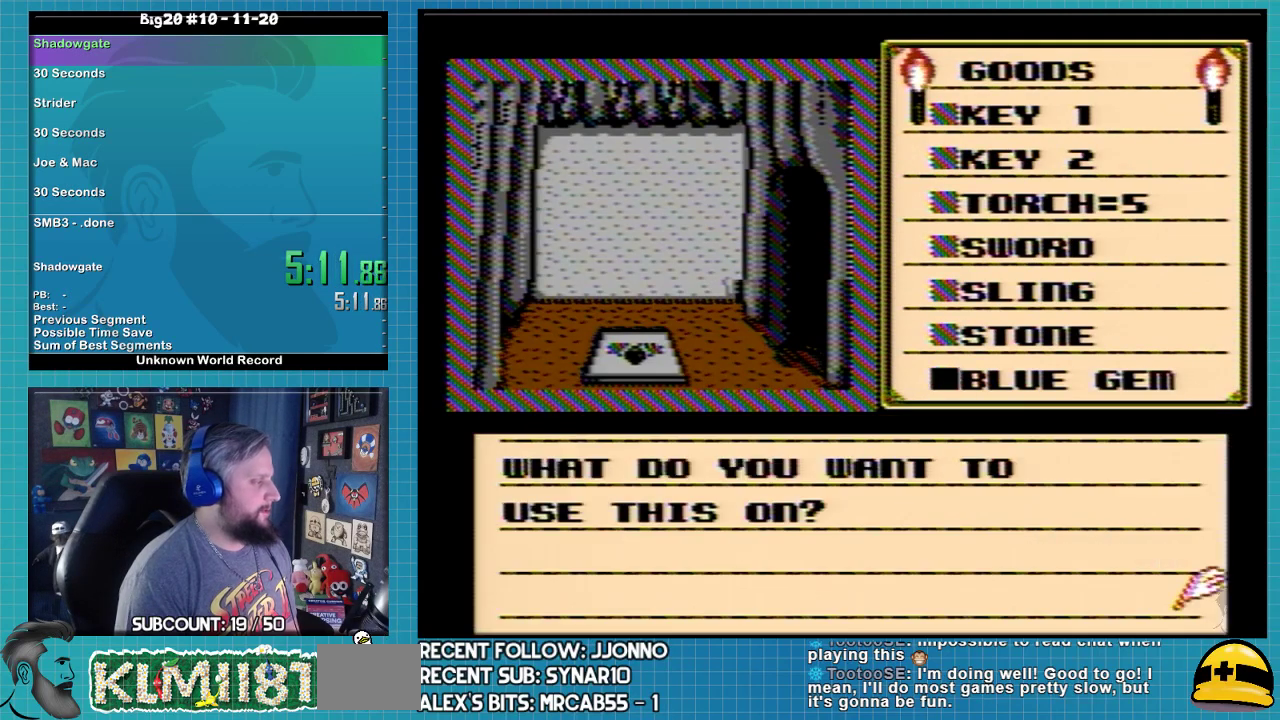
{"buttons": ["DPAD_LEFT"], "events": [[133, "A", "down"], [267, "A", "up"], [300, "DPAD_LEFT", "down"]]}